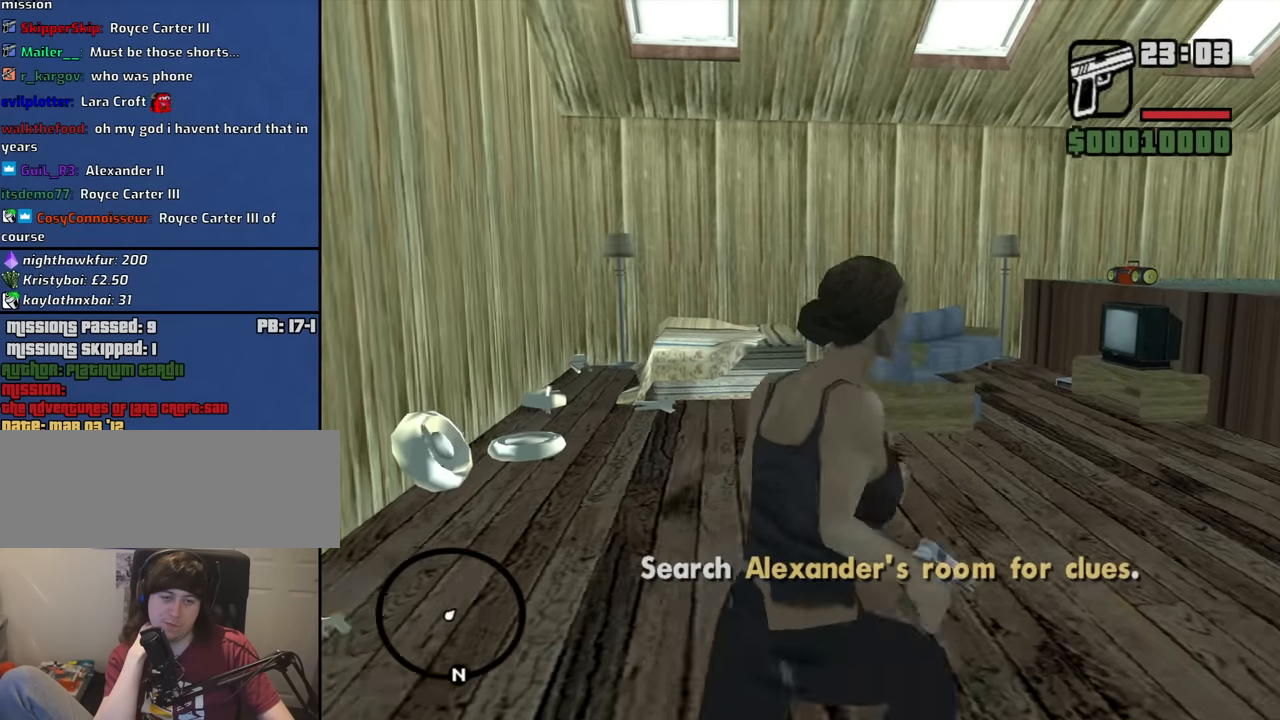
Gameplay with keyboard and mouse; each line is a JSON object with the keys and mouse buttons held at the frame after it. "events" lists presses ("down") and releases ("up") of "1", "2", "3", "4", "5", "6", "8", "a", "alt", "b", "c", "ctrl", "d", "down", "e", "escape", "f", "f1", "f2", "f3", "g", "h", "left", "n", "num2", "q", "r", "right", "s", "shift", "space", "t", "tab", "up", "v", "w", "x", "y", "z", "mouse_left", "mouse_middle", "mouse_right", "mouse_wheel_up" and "mouse_wheel_down" between this image and that frame as [ms after this image, input, new state], when the widget could be followed in between. "mouse_left", "mouse_middle", "mouse_right", "mouse_wheel_up", "mouse_wheel_down" = the "left", "middle", "right", "wheel_up", "wheel_down" buttons of the "mouse" list. No other keys are recorded. Mouse movement is not recorded.
{"keys": ["d", "w"], "mouse": [], "events": [[200, "d", "up"], [383, "d", "down"]]}
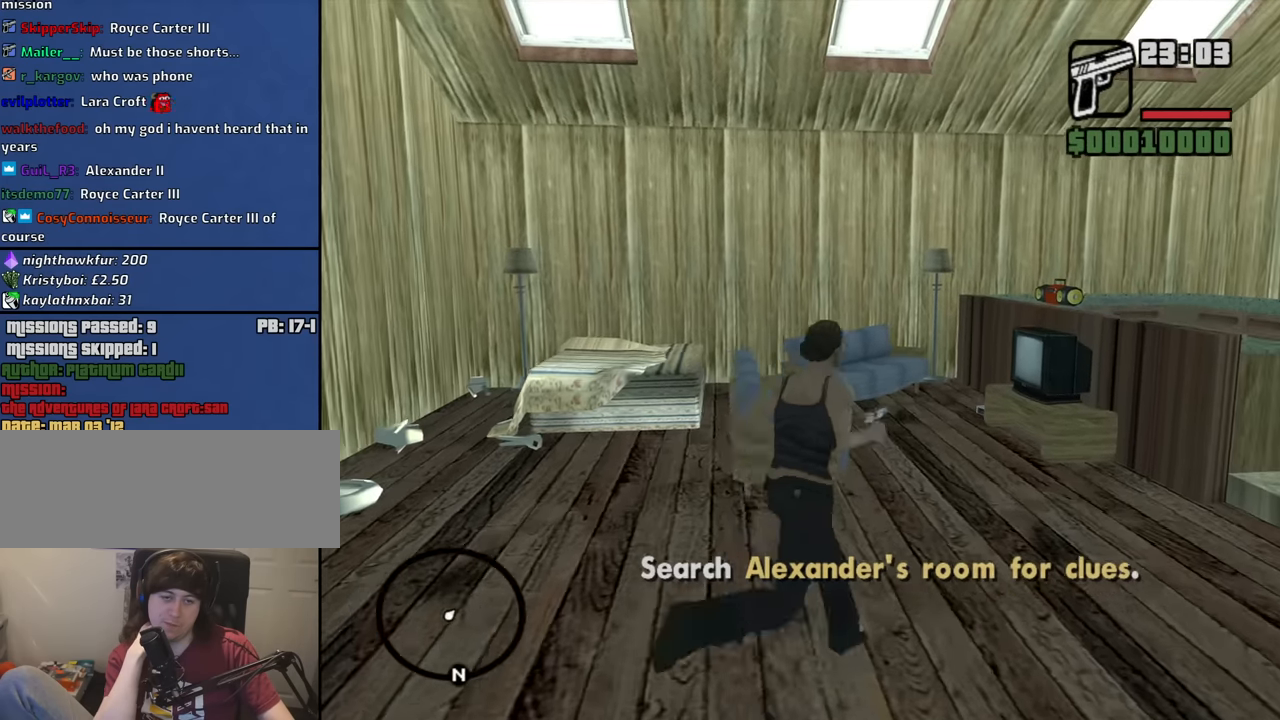
{"keys": ["d"], "mouse": [], "events": [[133, "w", "up"]]}
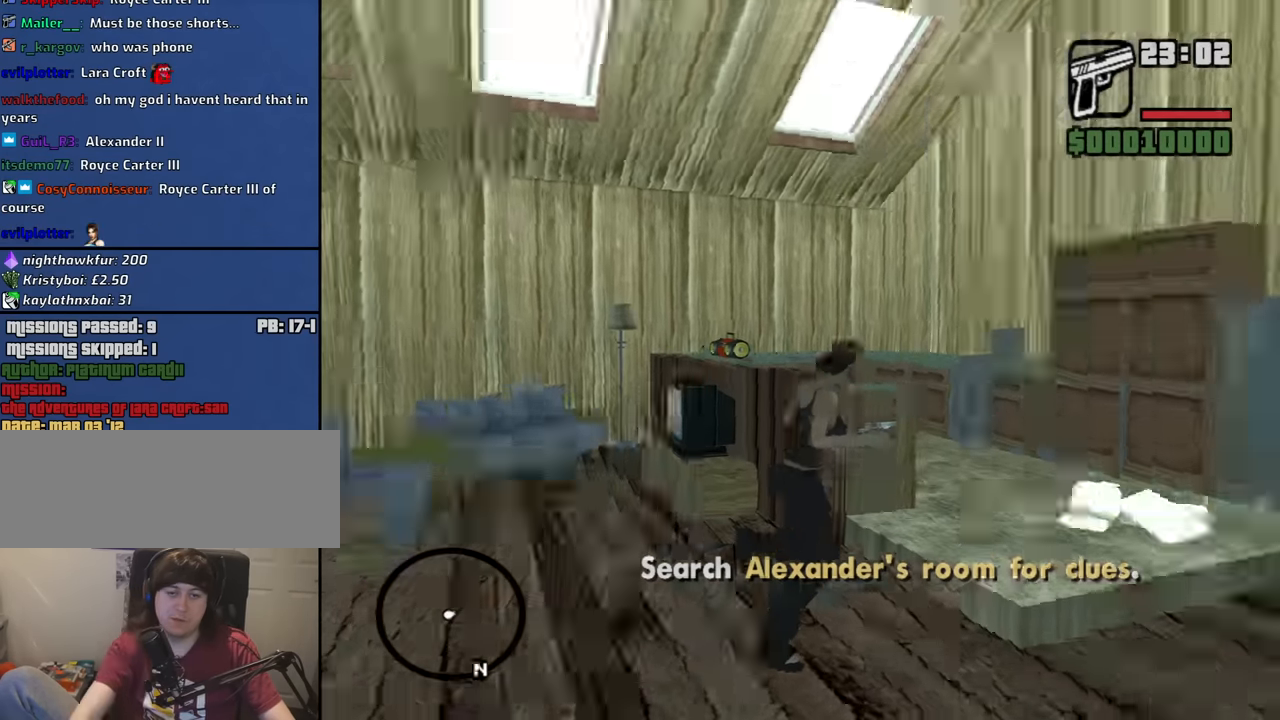
{"keys": ["a", "w"], "mouse": [], "events": [[100, "w", "down"], [233, "d", "up"], [283, "a", "down"]]}
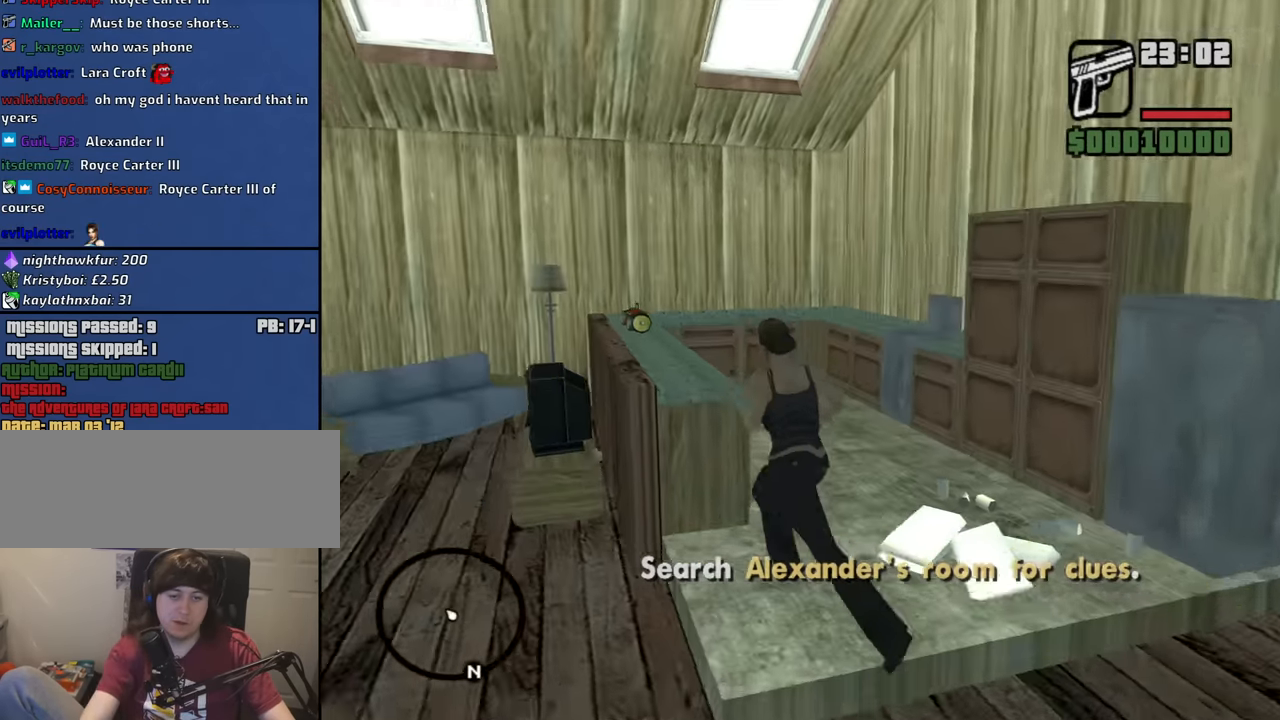
{"keys": ["w"], "mouse": [], "events": [[66, "a", "up"], [350, "d", "down"], [383, "d", "up"]]}
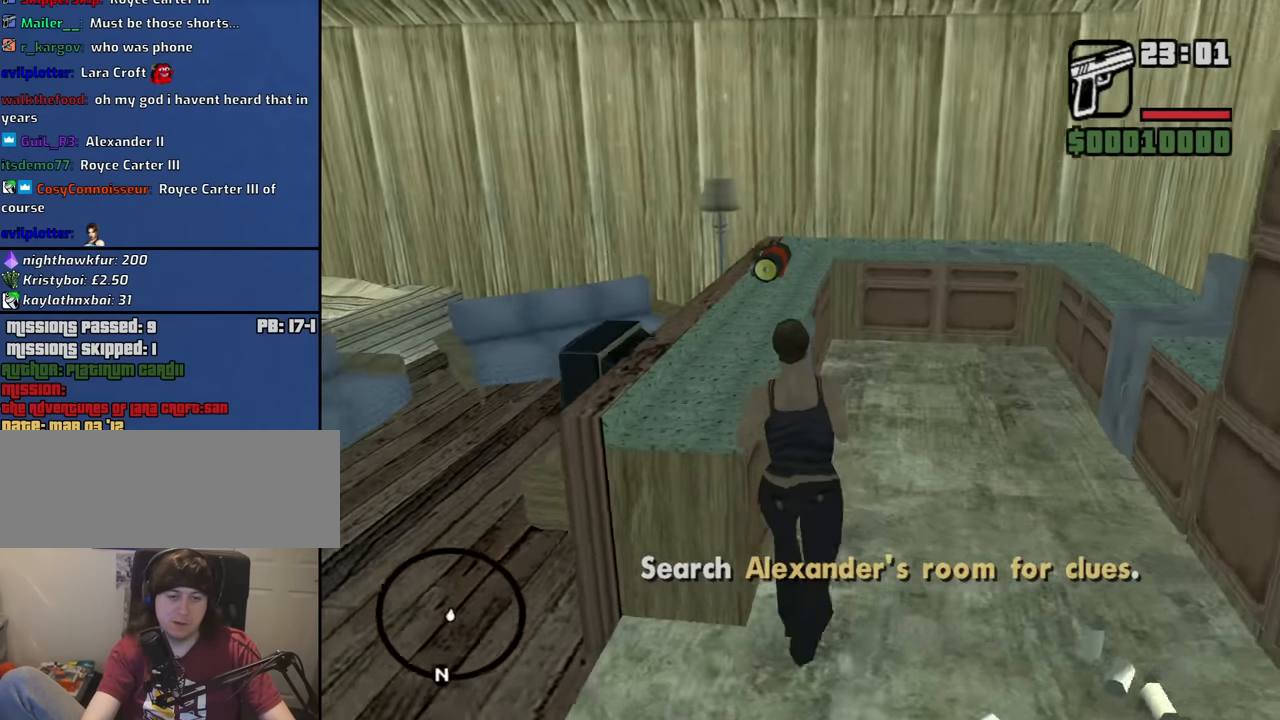
{"keys": ["a", "w"], "mouse": [], "events": [[133, "d", "down"], [216, "d", "up"], [500, "a", "down"]]}
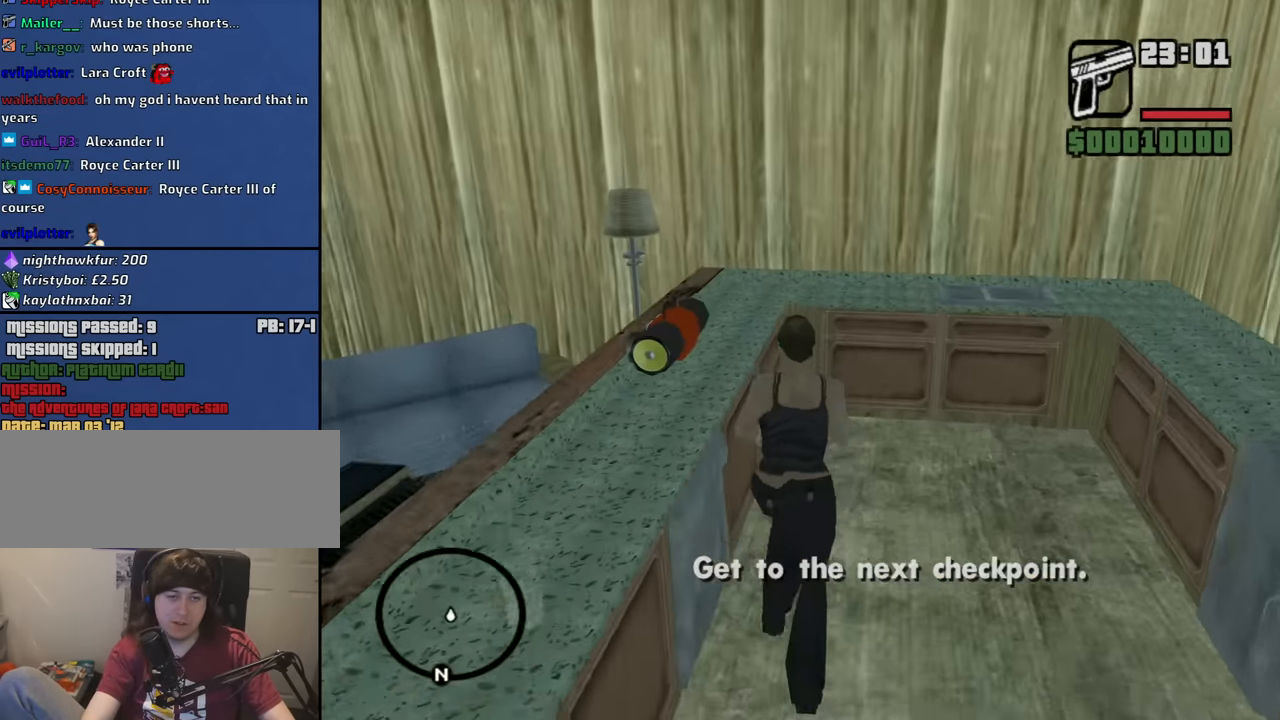
{"keys": ["d", "w"], "mouse": [], "events": [[133, "a", "up"], [466, "d", "down"]]}
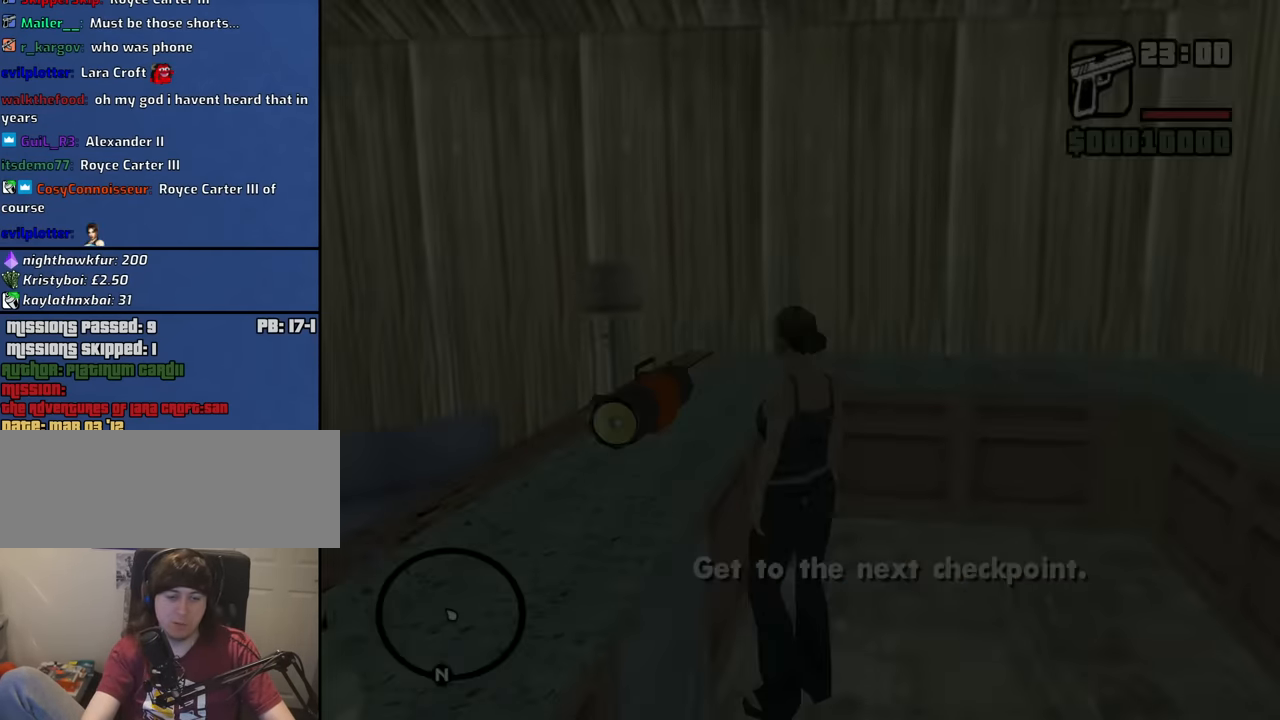
{"keys": [], "mouse": [], "events": [[150, "d", "up"], [150, "w", "up"]]}
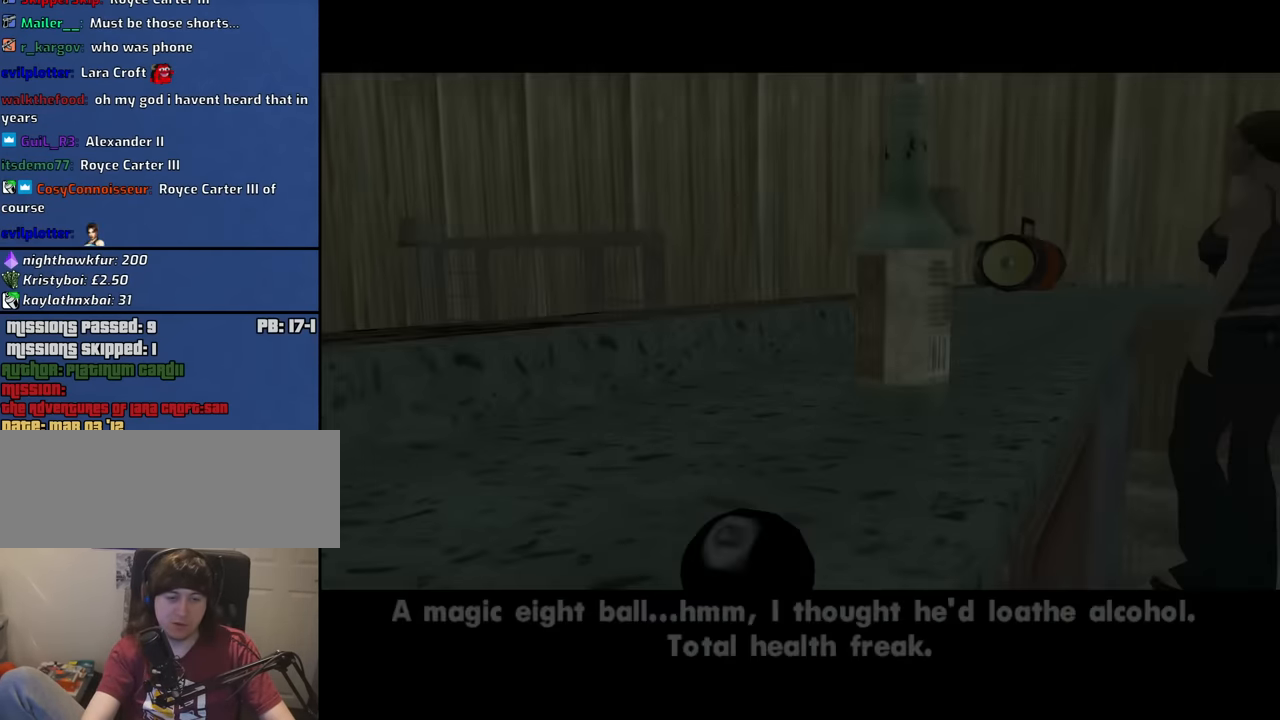
{"keys": [], "mouse": [], "events": [[133, "space", "down"], [216, "space", "up"]]}
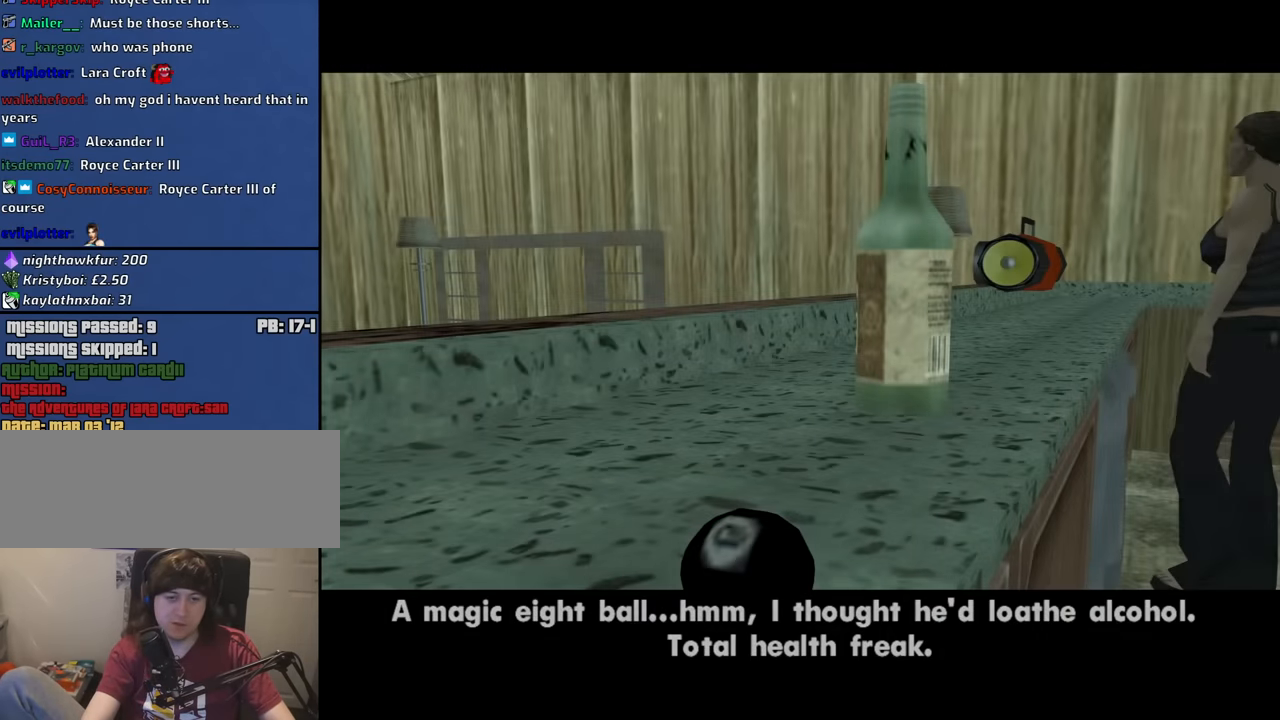
{"keys": [], "mouse": [], "events": []}
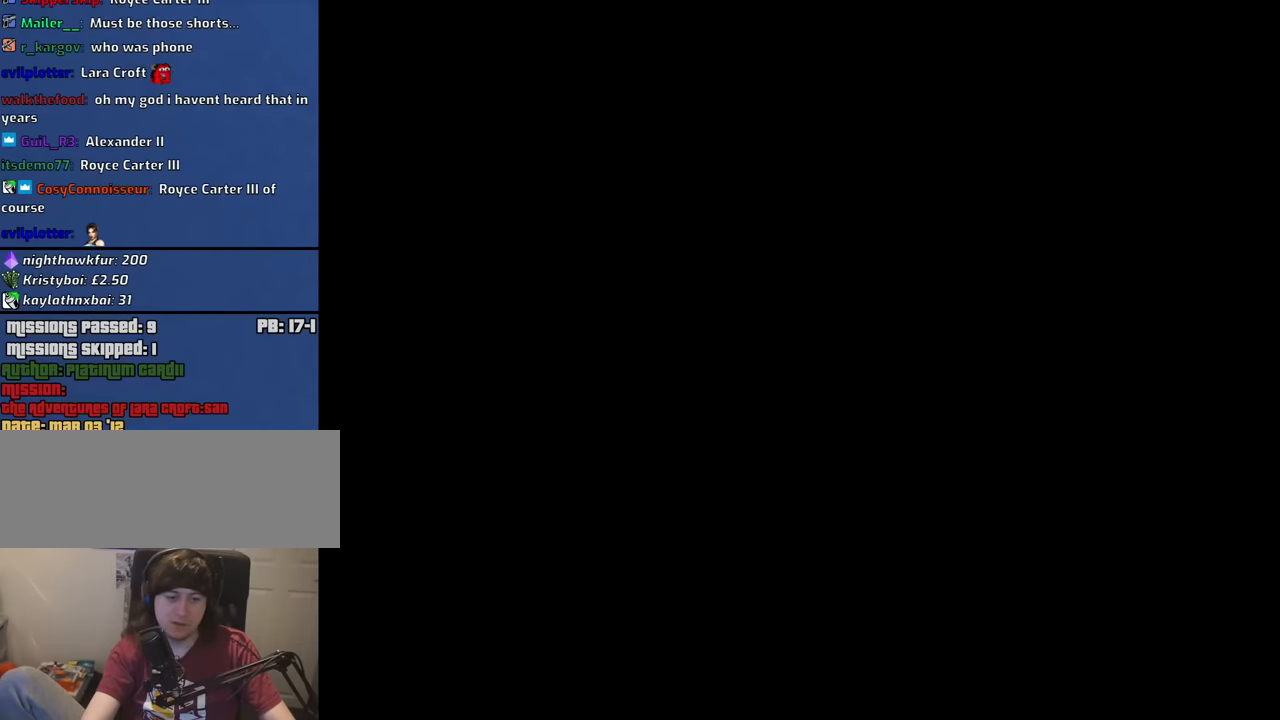
{"keys": ["d", "w"], "mouse": [], "events": [[66, "d", "down"], [66, "w", "down"]]}
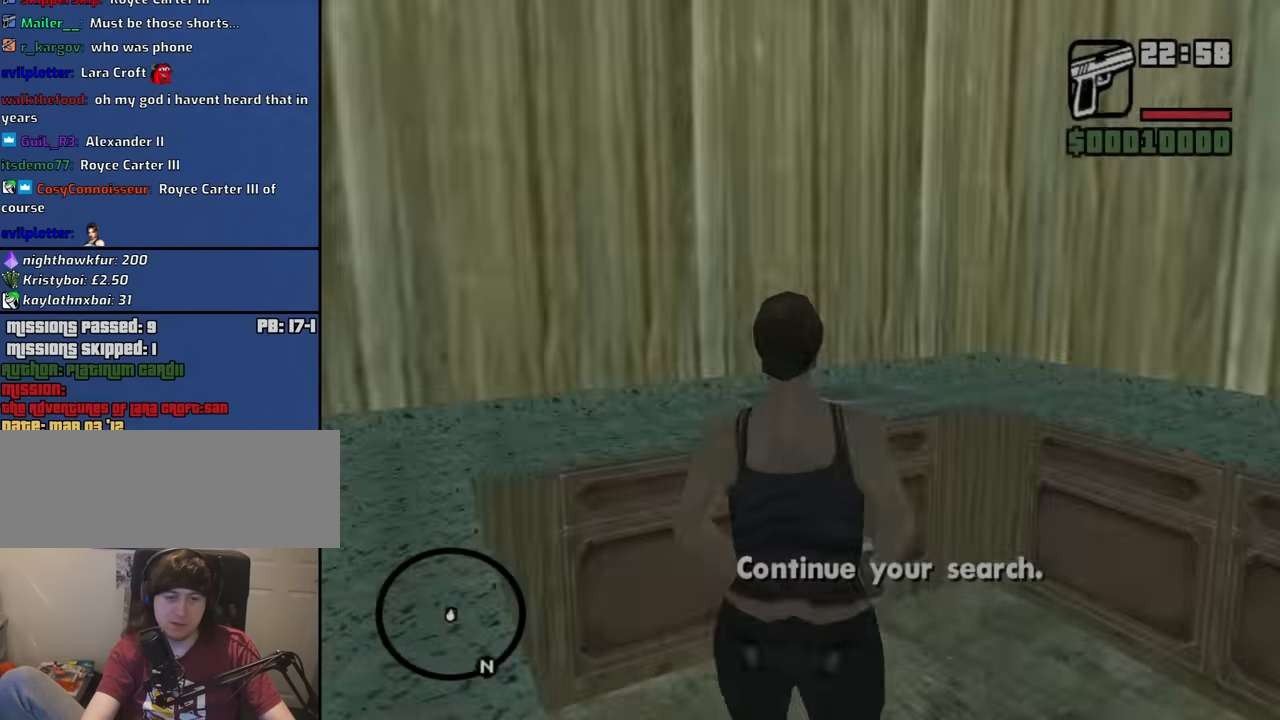
{"keys": ["d", "w"], "mouse": [], "events": []}
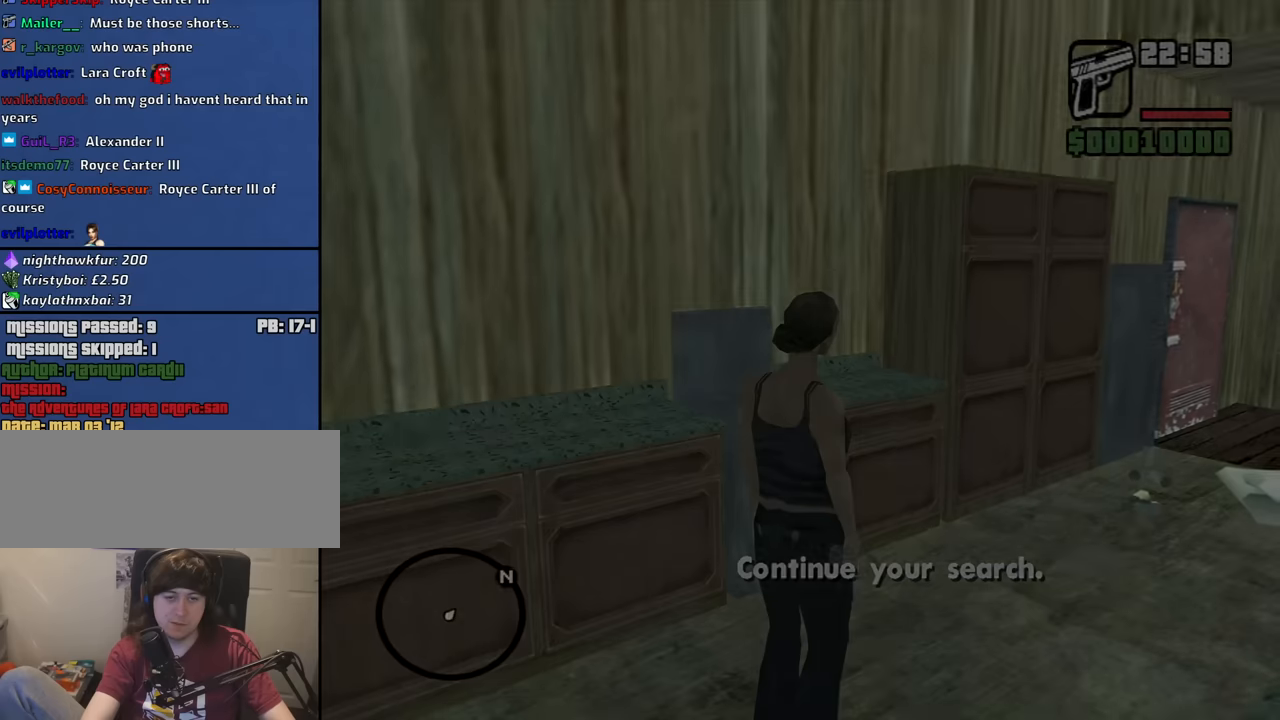
{"keys": [], "mouse": [], "events": [[50, "d", "up"], [133, "w", "up"]]}
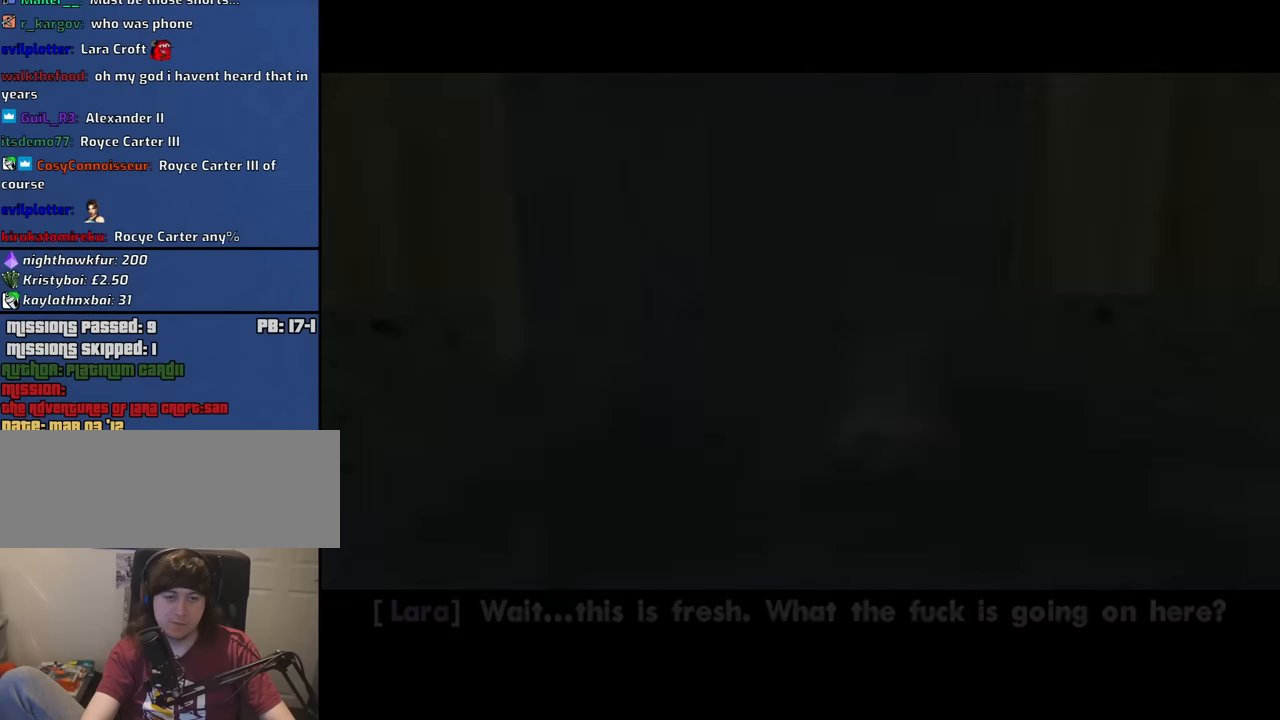
{"keys": ["w"], "mouse": [], "events": [[250, "space", "down"], [350, "space", "up"], [483, "w", "down"]]}
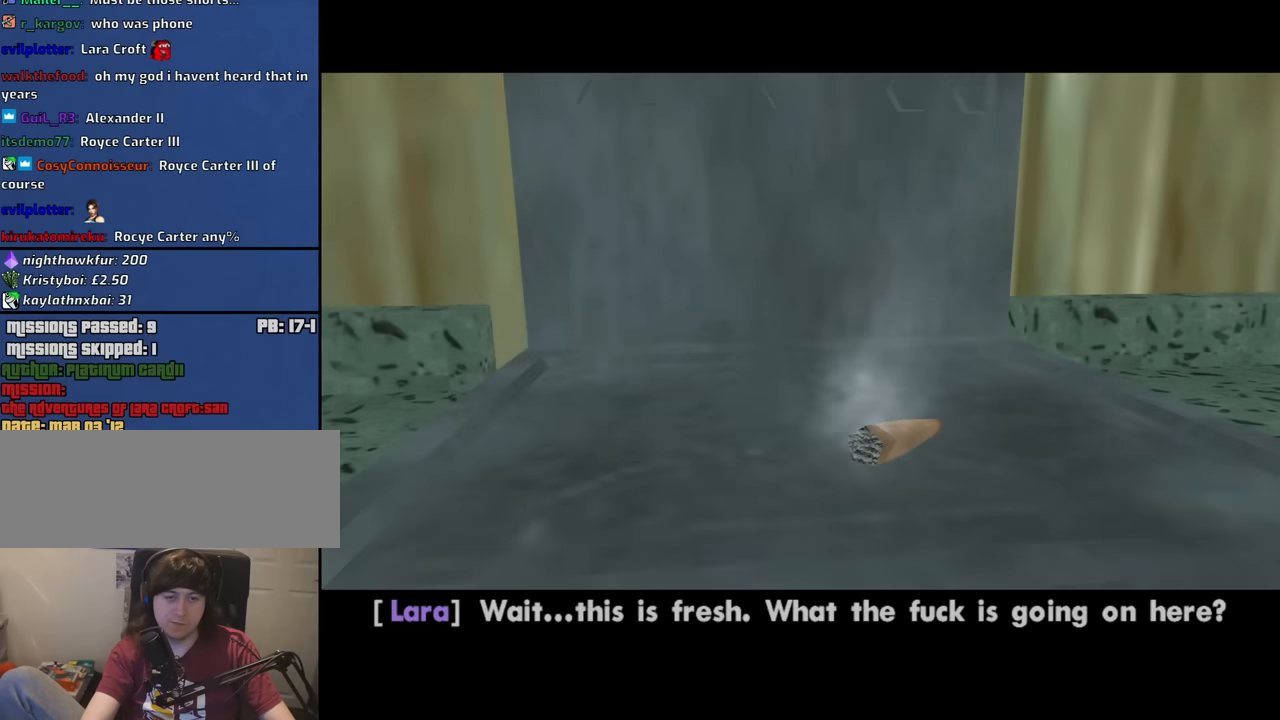
{"keys": ["w"], "mouse": [], "events": []}
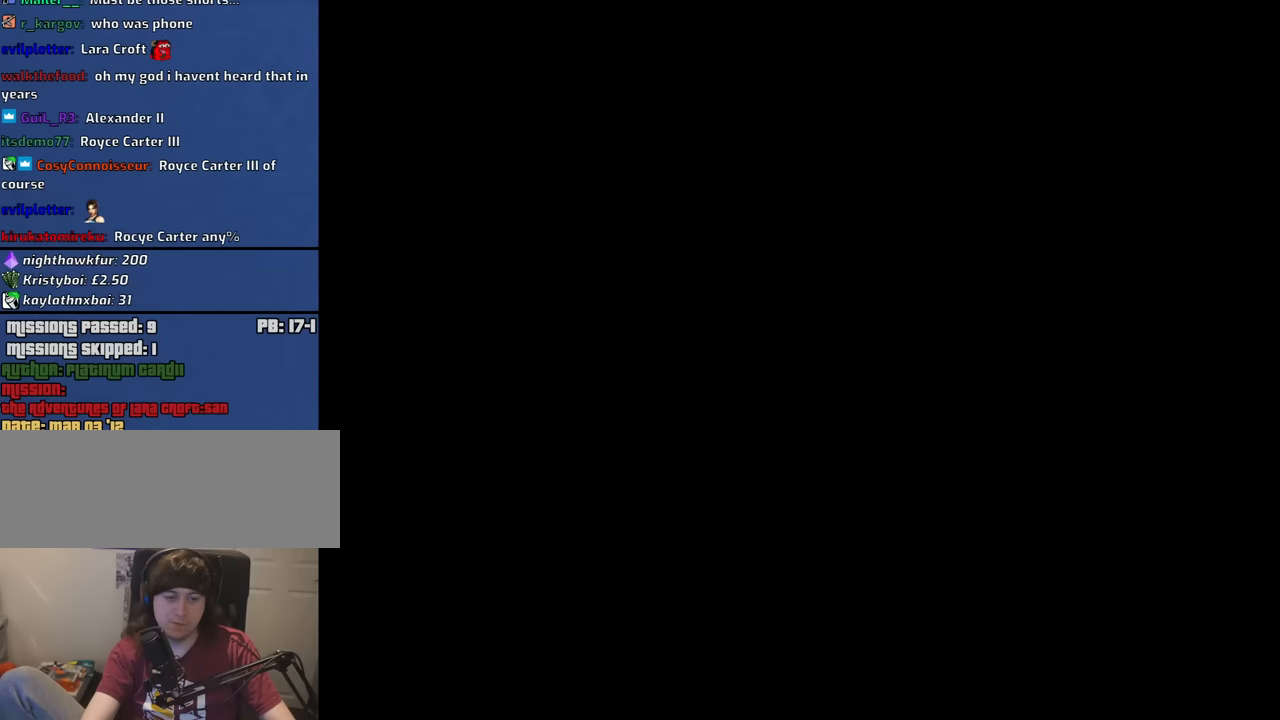
{"keys": ["w"], "mouse": [], "events": []}
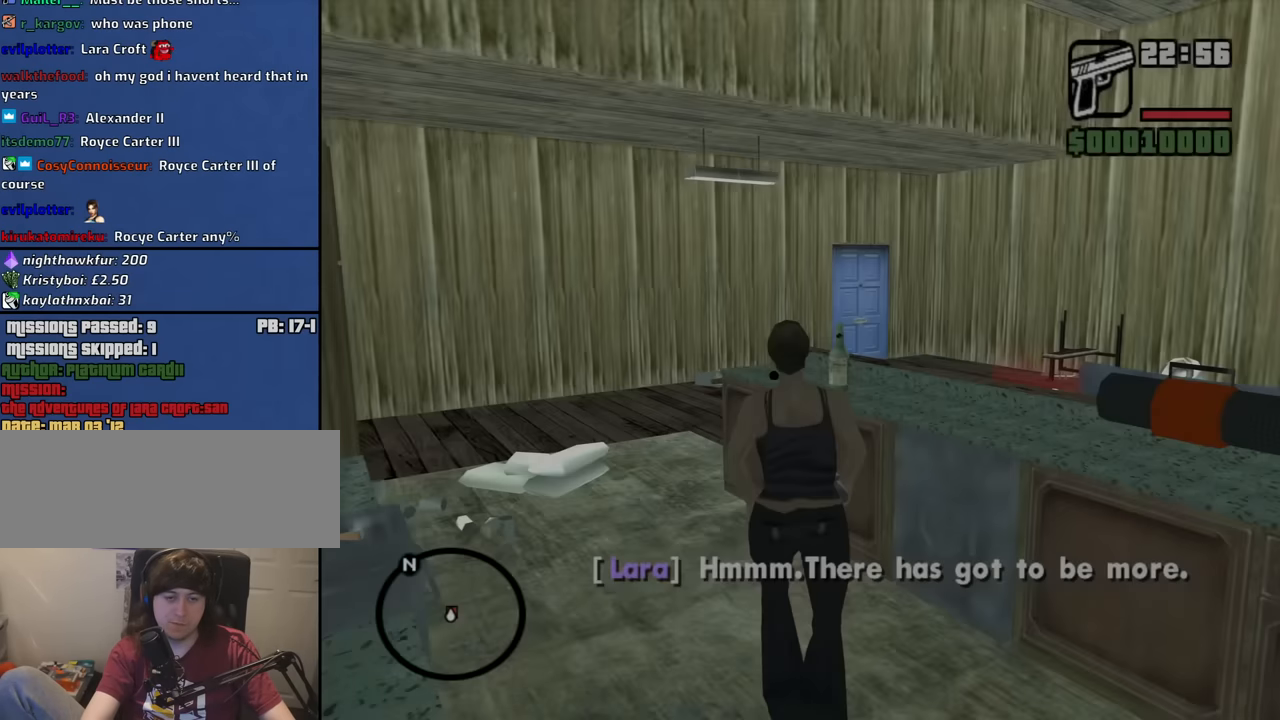
{"keys": ["a", "w"], "mouse": [], "events": [[116, "a", "down"]]}
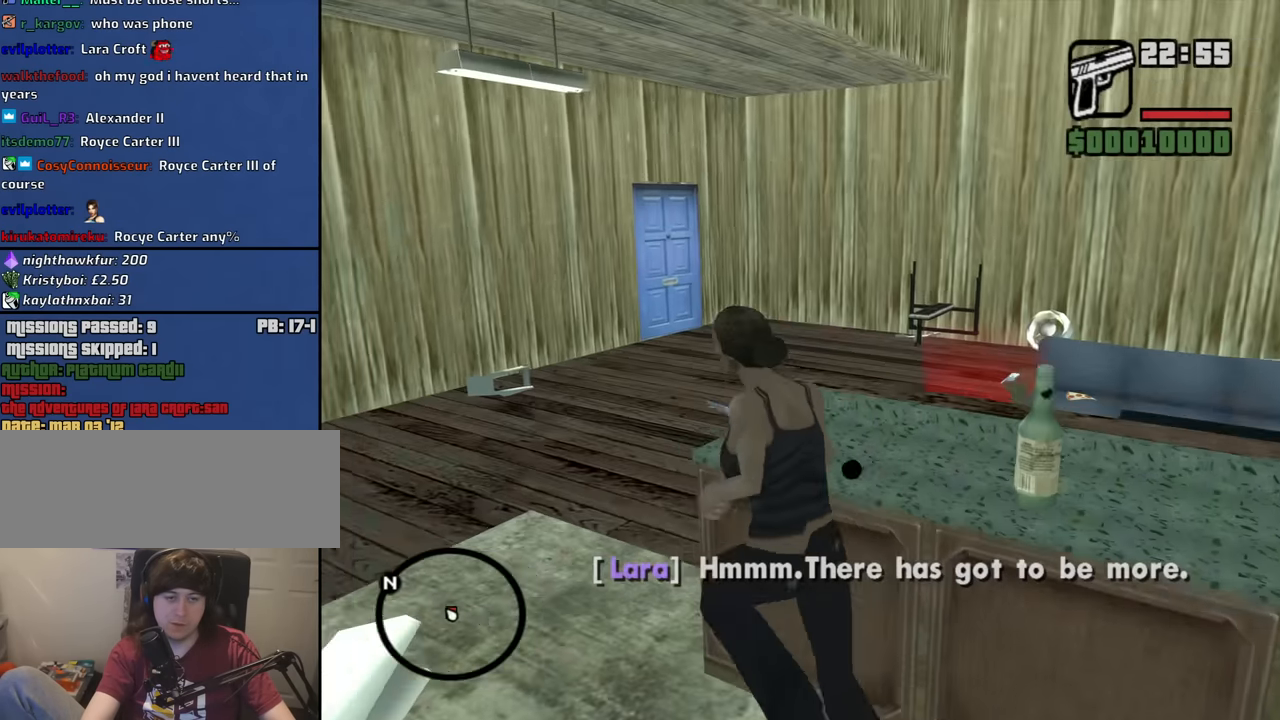
{"keys": ["w"], "mouse": [], "events": [[166, "a", "up"]]}
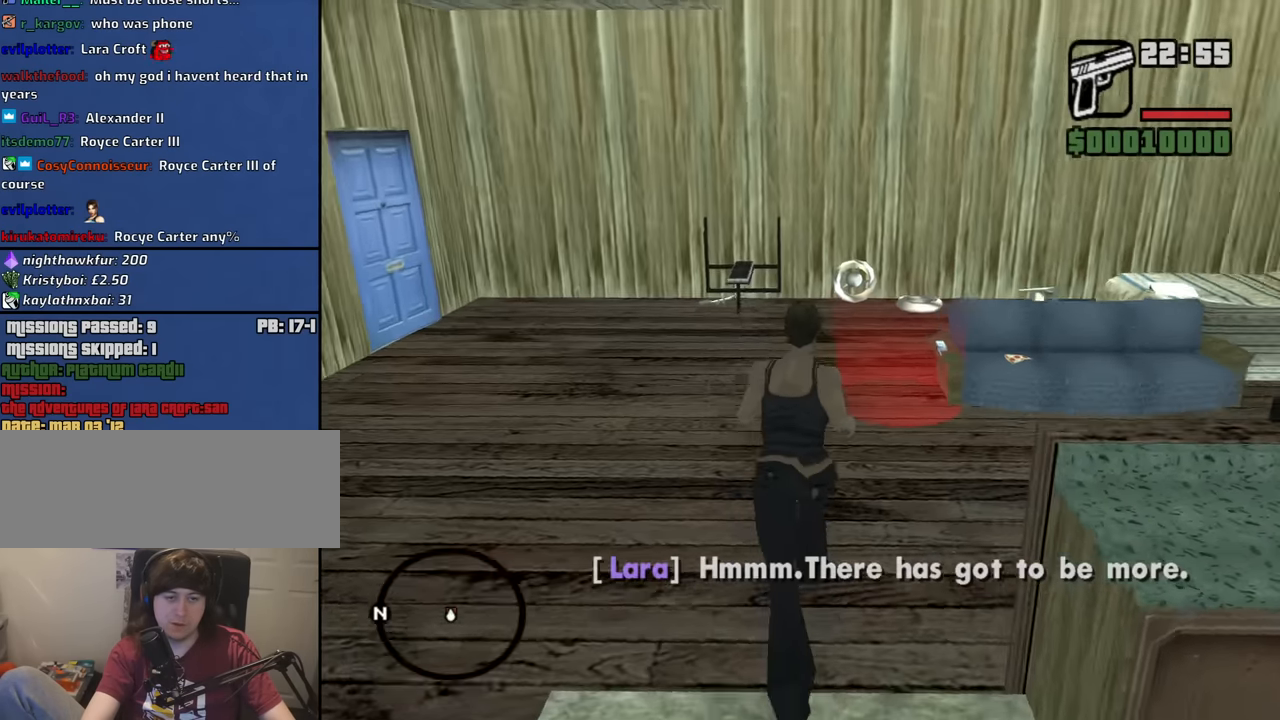
{"keys": [], "mouse": [], "events": [[416, "w", "up"]]}
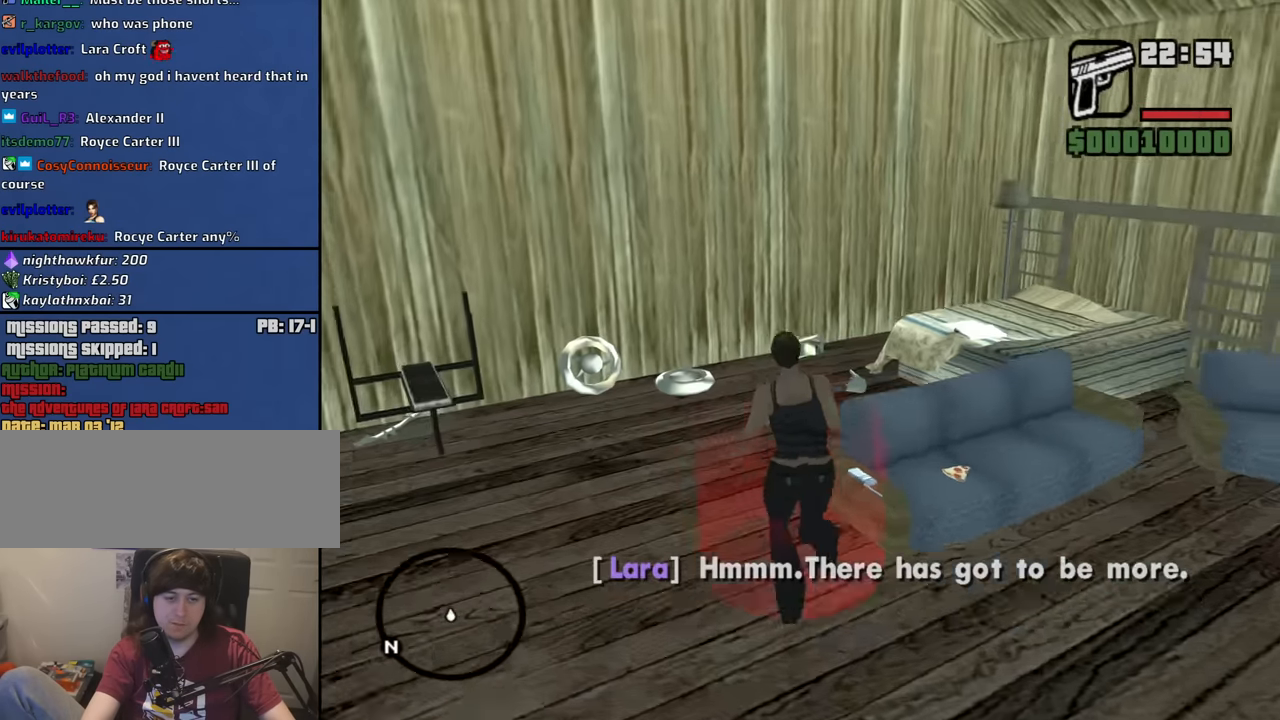
{"keys": [], "mouse": [], "events": []}
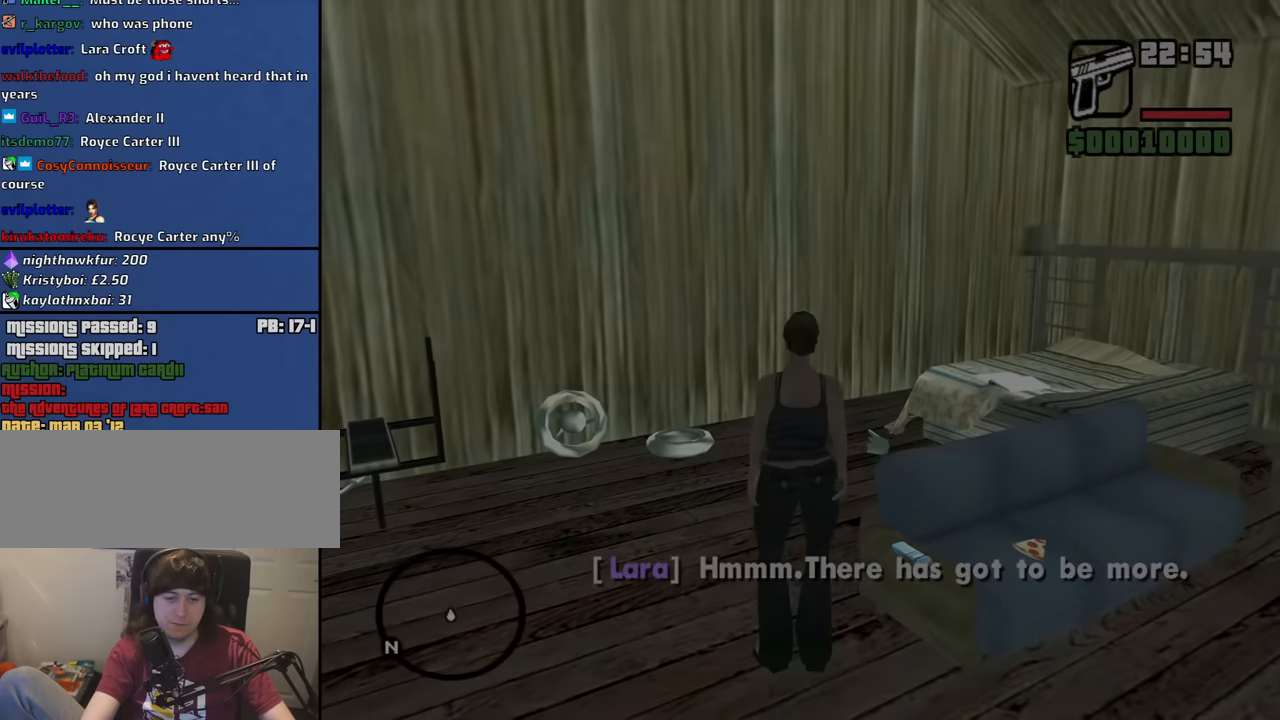
{"keys": [], "mouse": [], "events": [[450, "space", "down"], [500, "space", "up"]]}